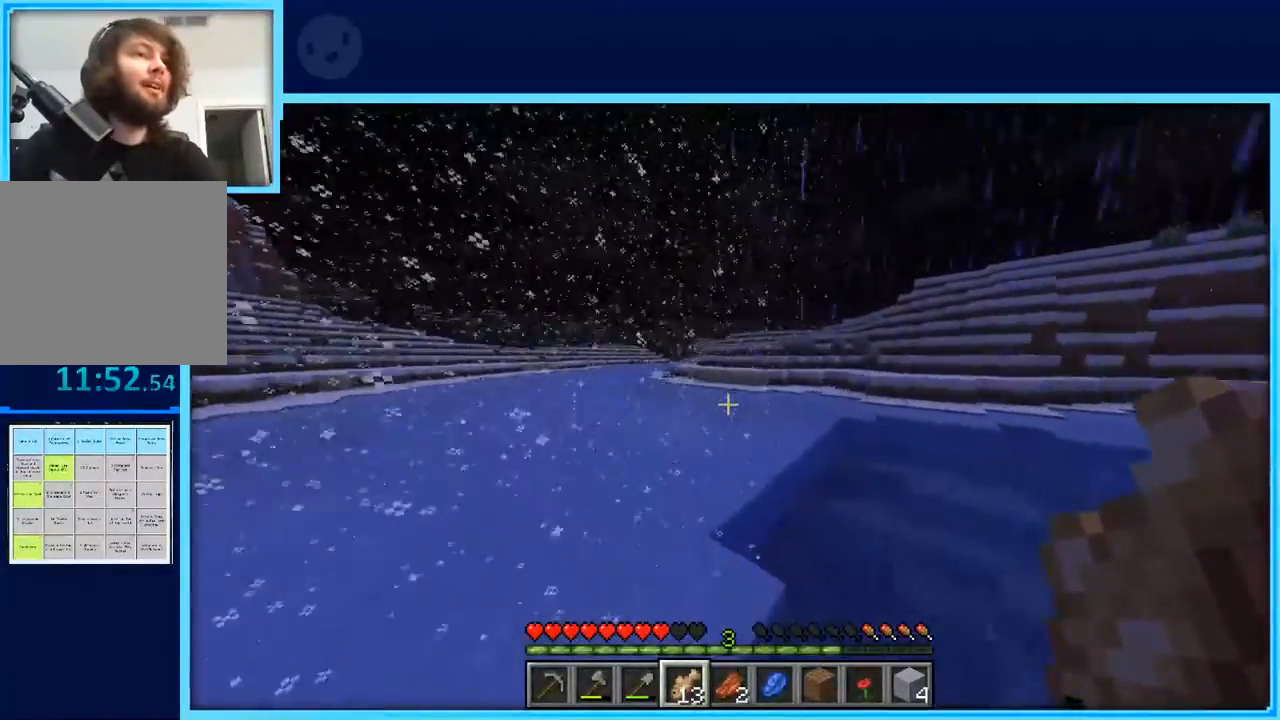
Gameplay with keyboard and mouse; each line is a JSON object with the keys held at the frame after it. "events" lists presses ("down") and releases ("up") of "a", "d", "s", "space" and "w" between this image and that frame as [ms after this image, input, new state], when the widget could be followed in between. No other keys are recorded. Mouse buttons are not recorded. Not read: mouse_move.
{"keys": ["d", "space", "w"], "events": [[167, "d", "down"]]}
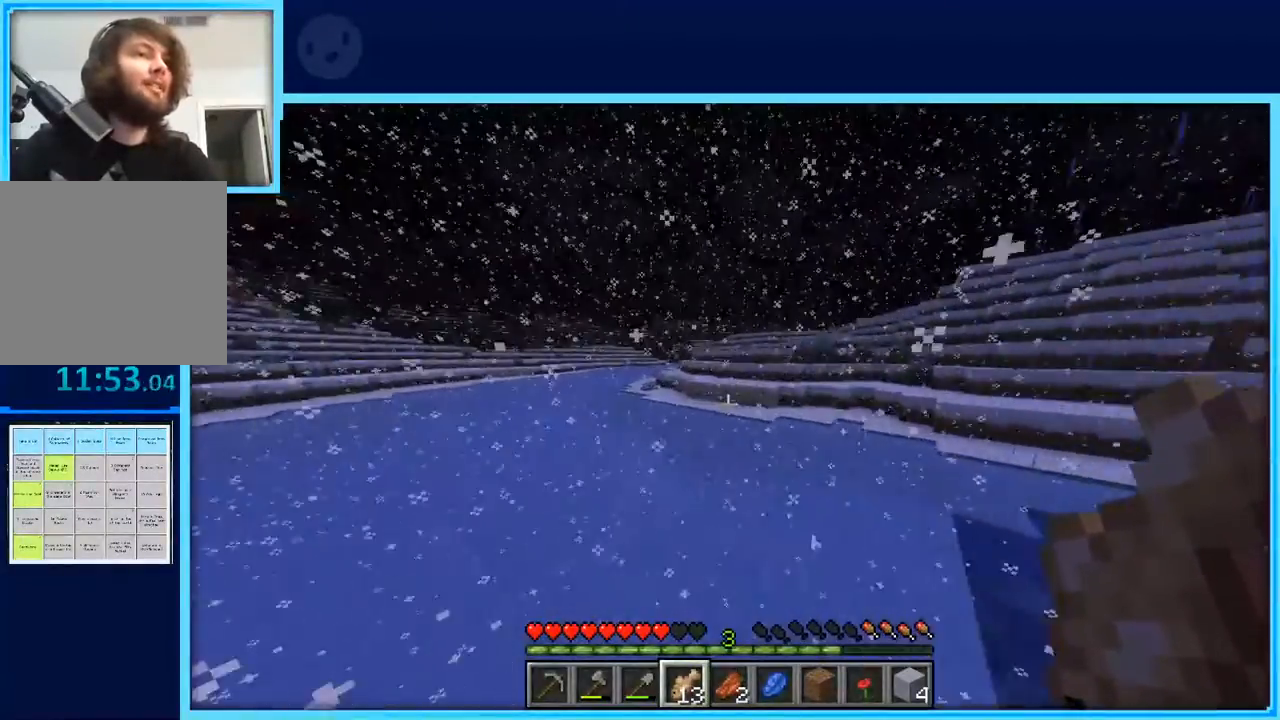
{"keys": ["w"], "events": [[400, "space", "up"], [500, "d", "up"]]}
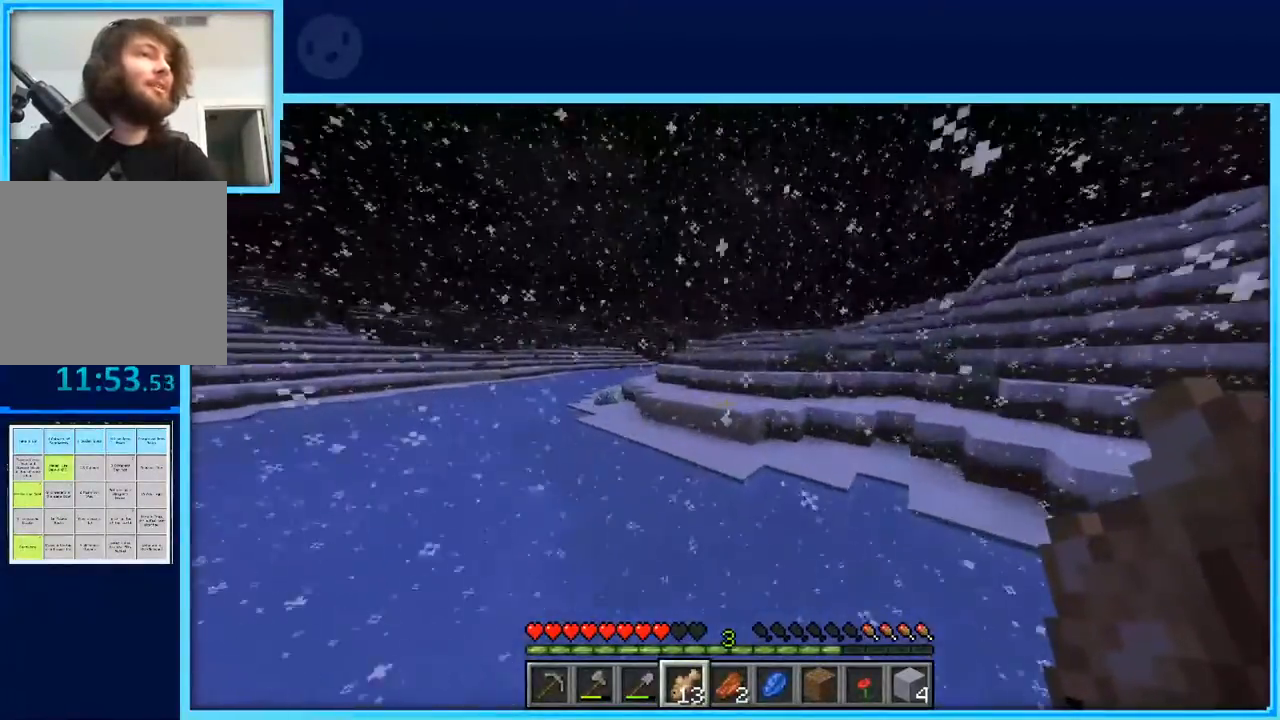
{"keys": ["w"], "events": []}
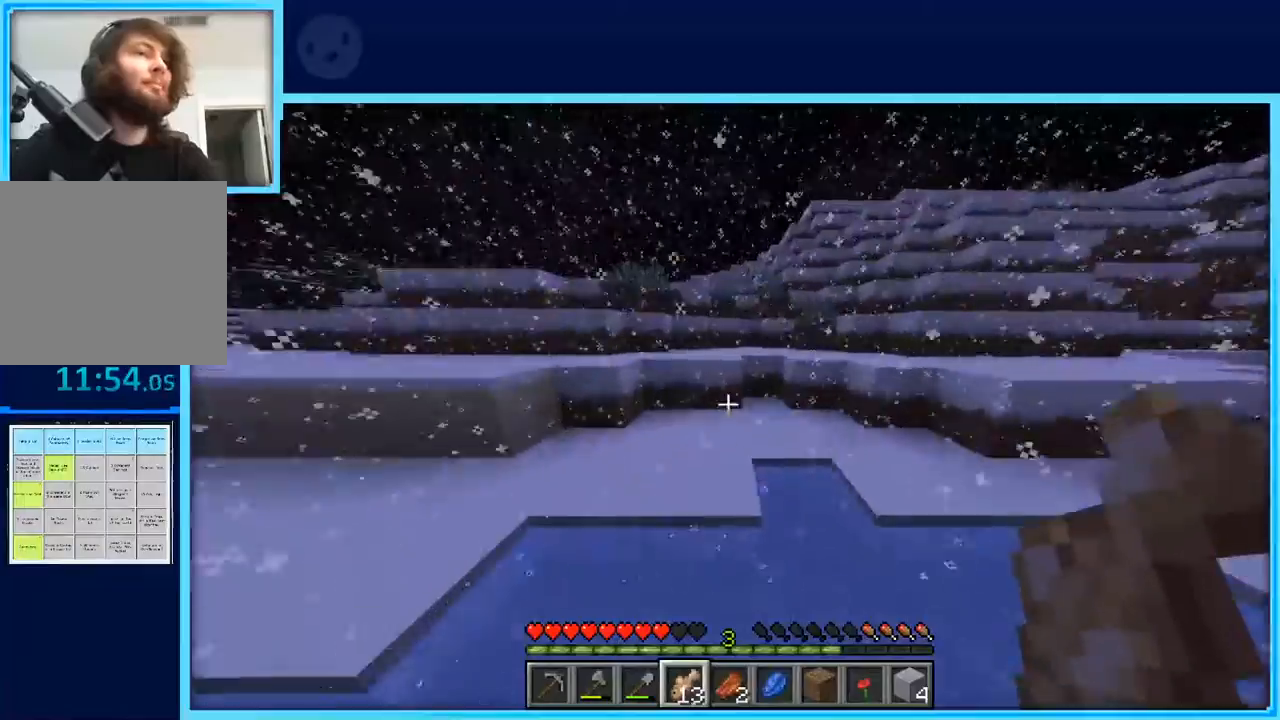
{"keys": ["space", "w"], "events": [[450, "space", "down"]]}
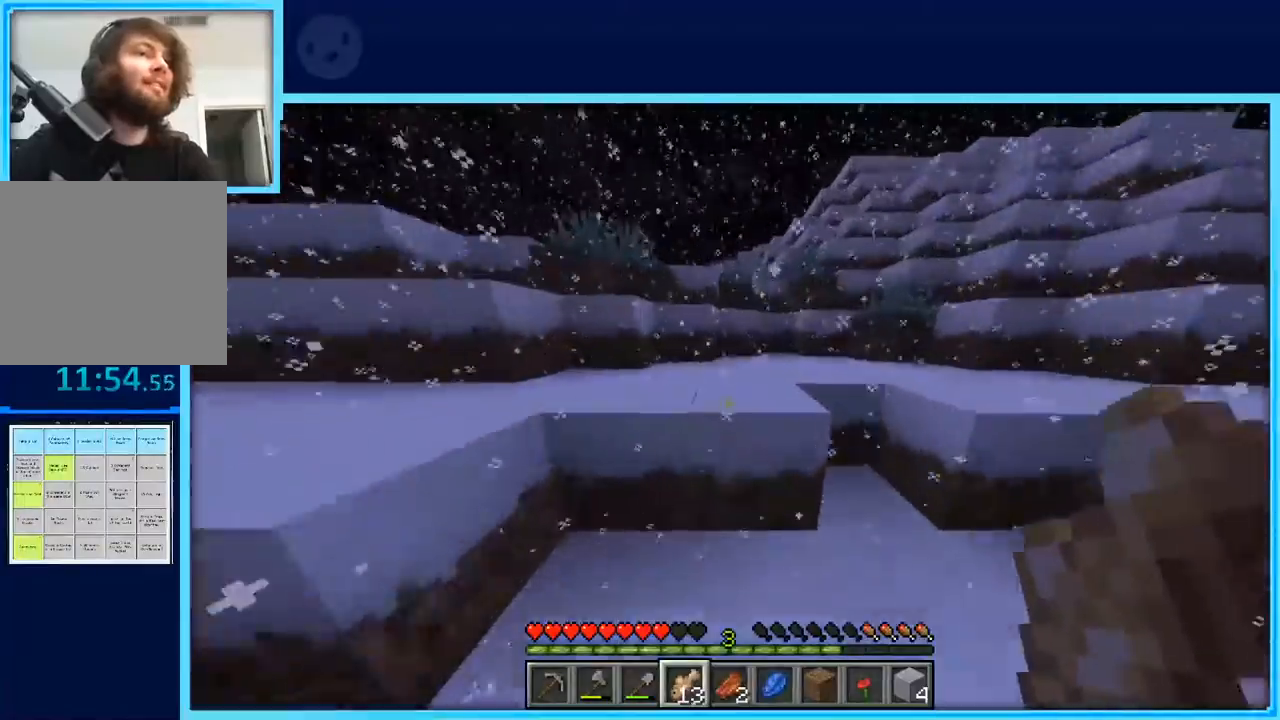
{"keys": ["space", "w"], "events": [[233, "d", "down"], [417, "d", "up"]]}
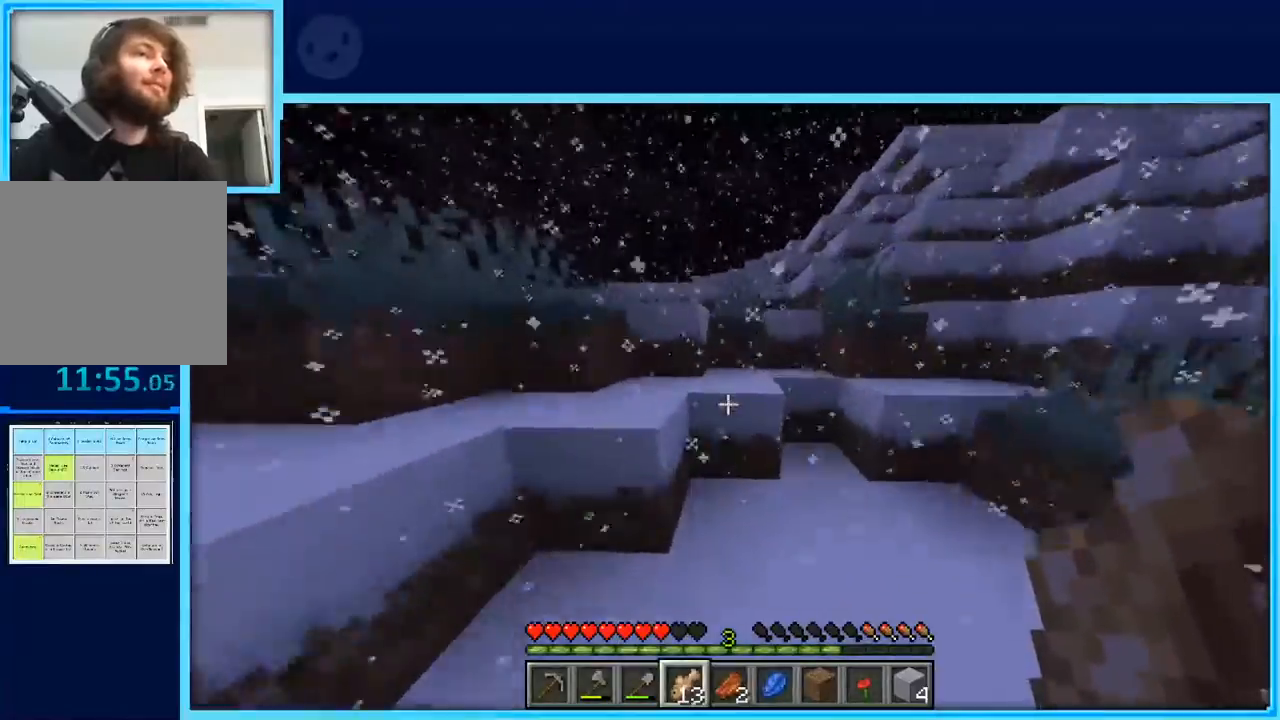
{"keys": ["space", "w"], "events": [[283, "d", "down"], [483, "d", "up"]]}
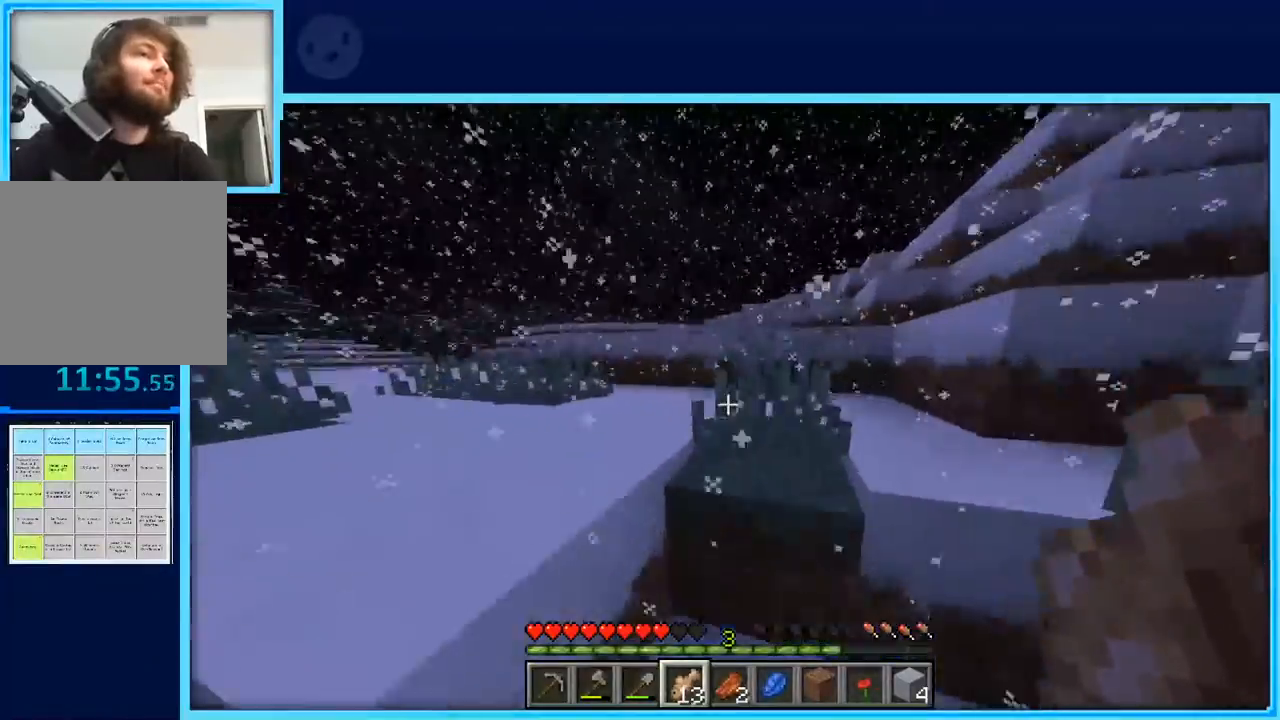
{"keys": ["d", "w"], "events": [[167, "d", "down"], [350, "space", "up"]]}
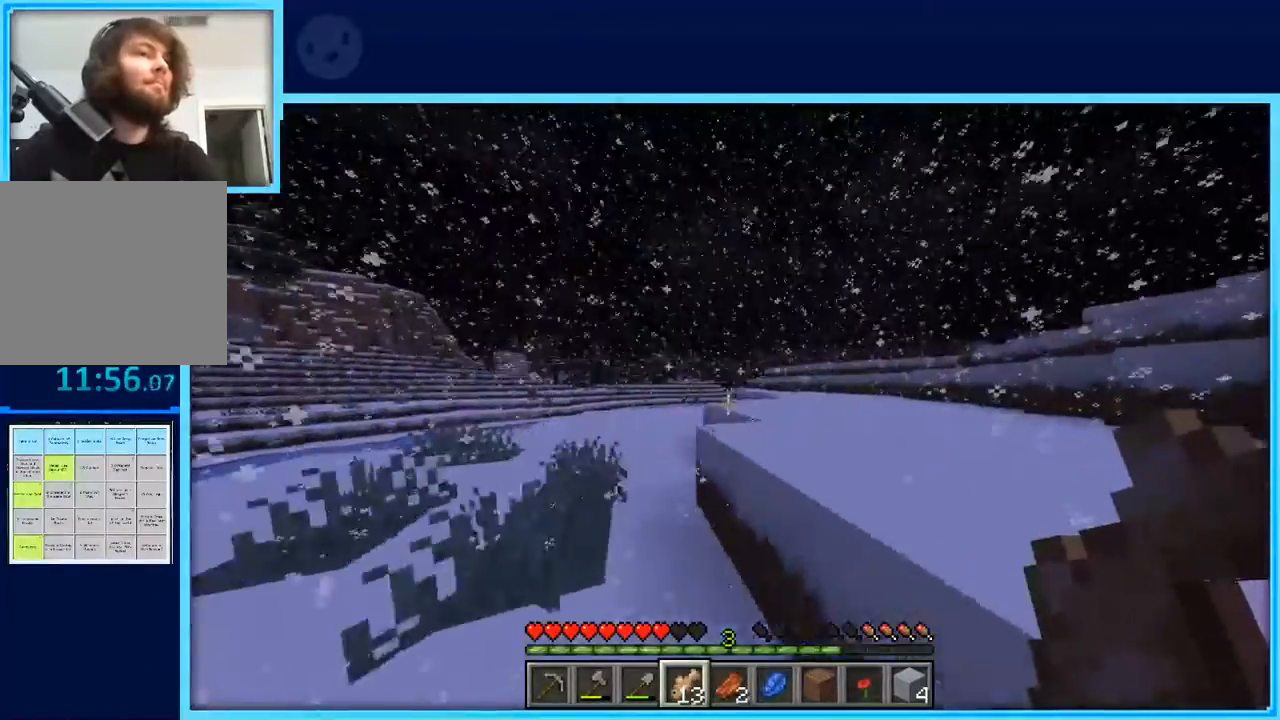
{"keys": ["w"], "events": [[33, "space", "down"], [317, "space", "up"], [467, "d", "up"]]}
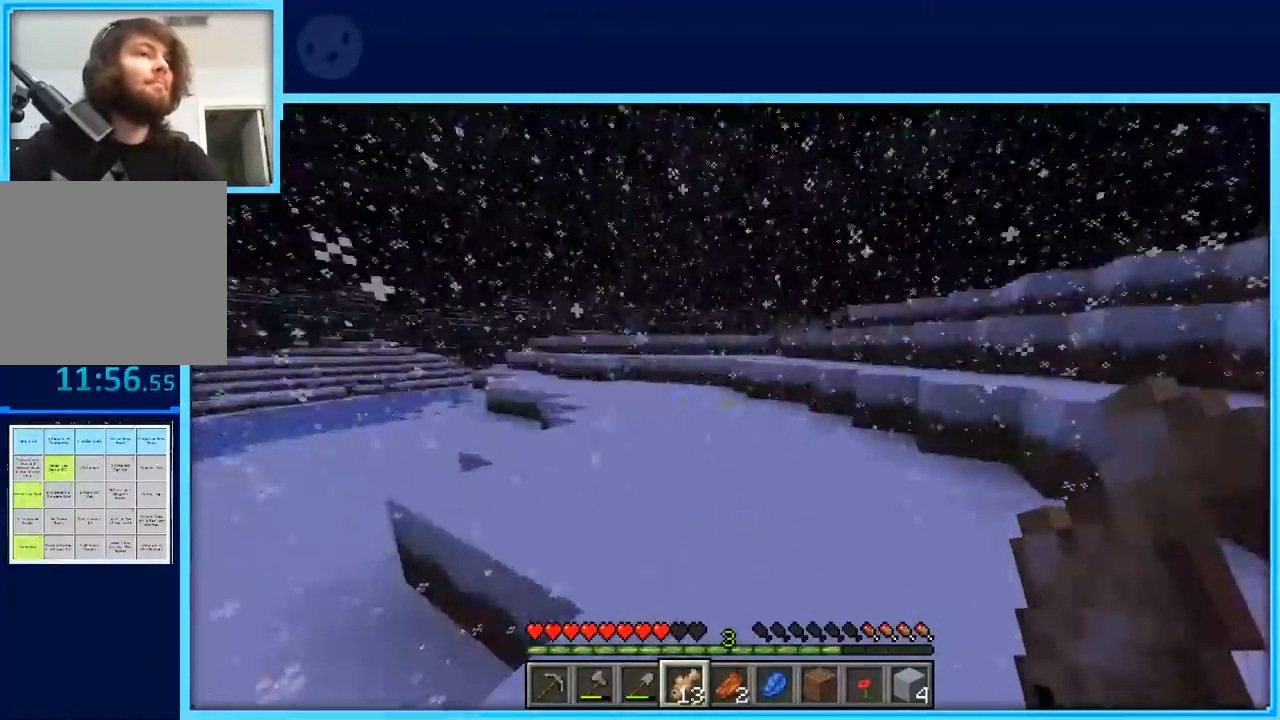
{"keys": ["w"], "events": []}
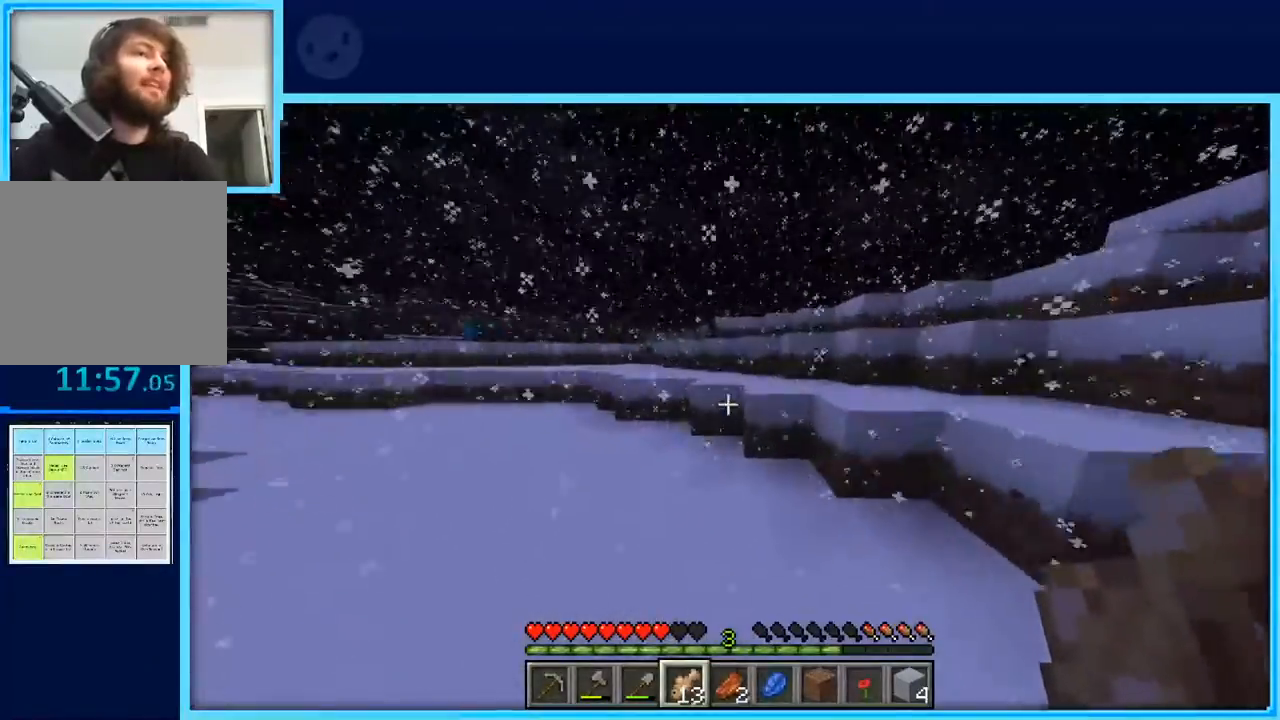
{"keys": ["space", "w"], "events": [[217, "space", "down"]]}
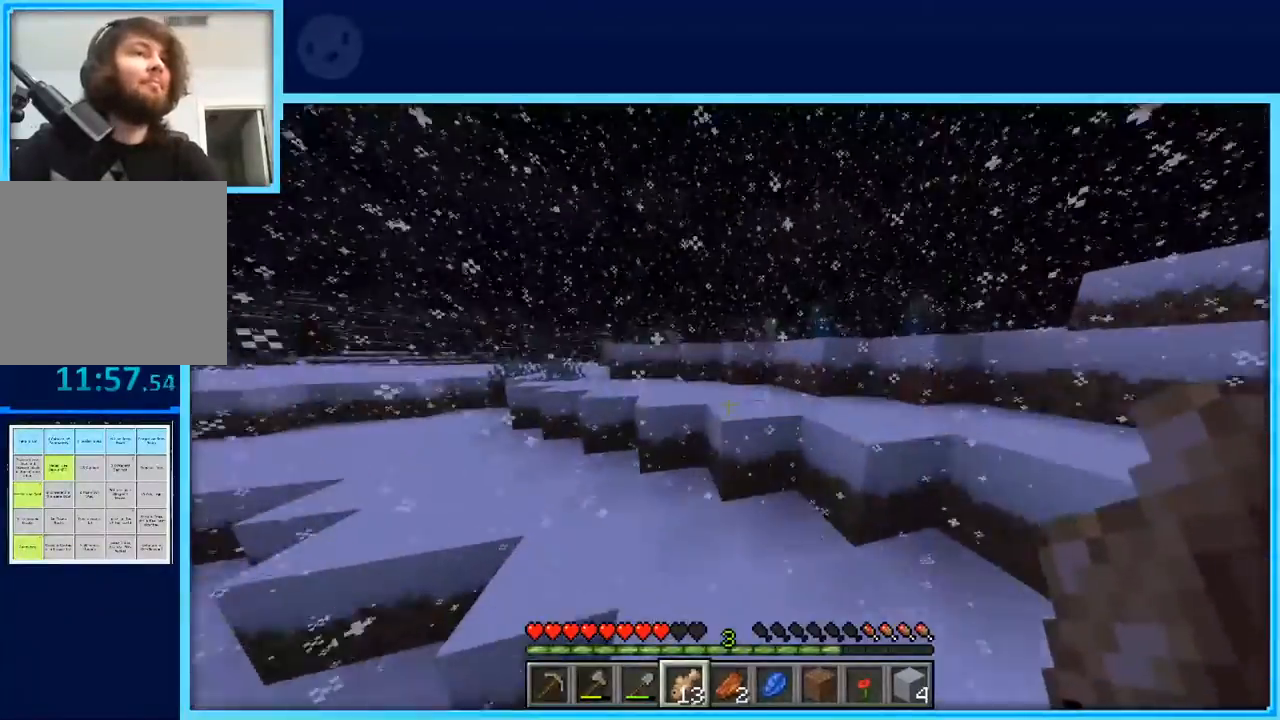
{"keys": ["a", "w"], "events": [[133, "a", "down"], [267, "a", "up"], [500, "a", "down"], [500, "space", "up"]]}
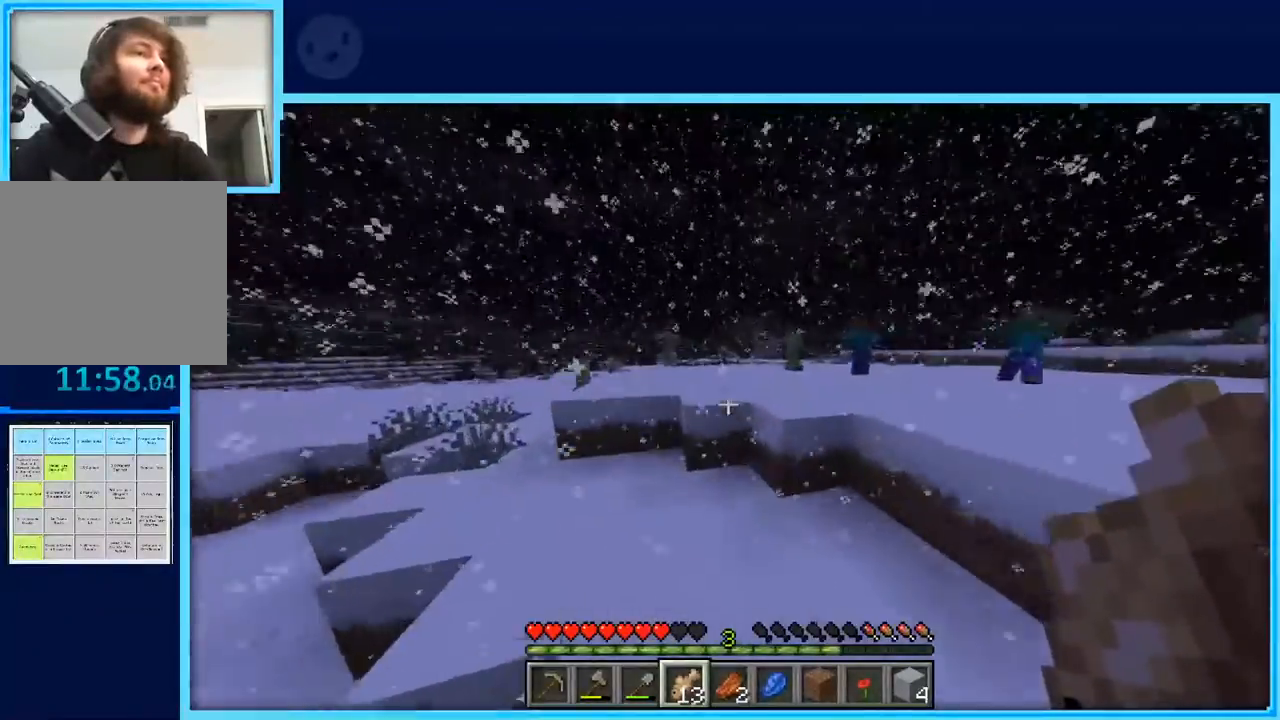
{"keys": ["a", "space", "w"], "events": [[100, "space", "down"]]}
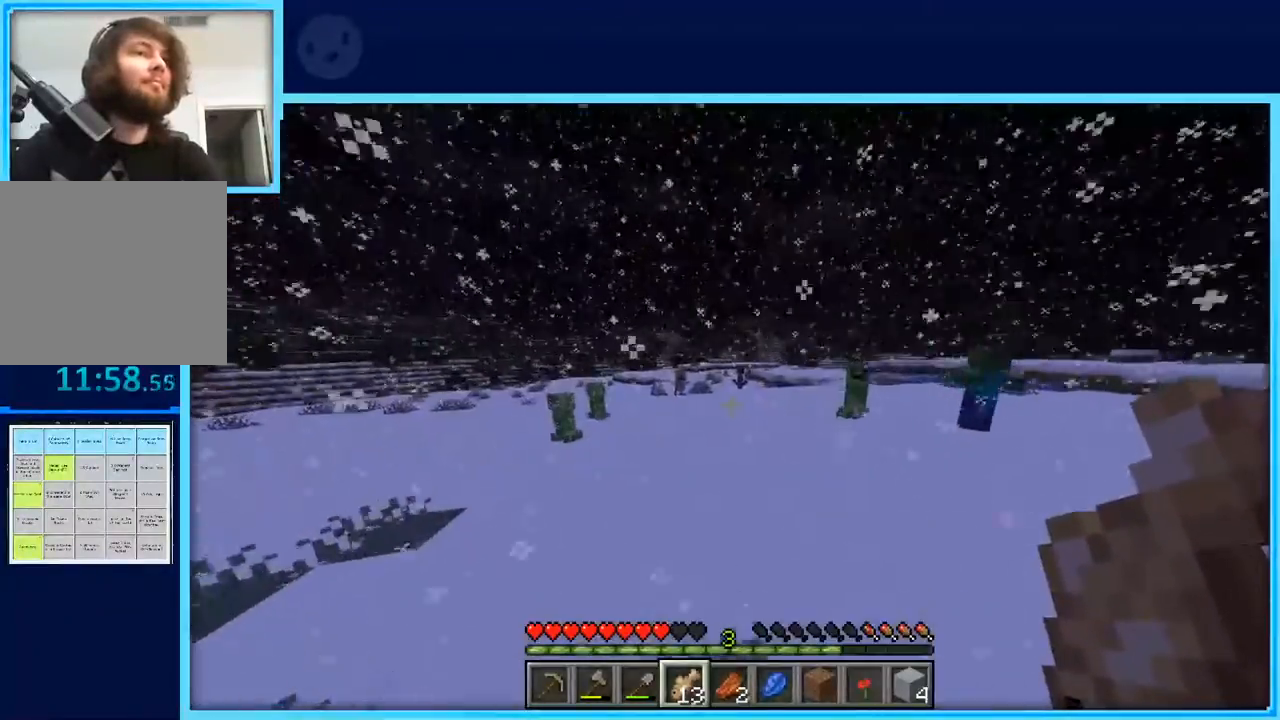
{"keys": ["a", "w"], "events": [[383, "space", "up"]]}
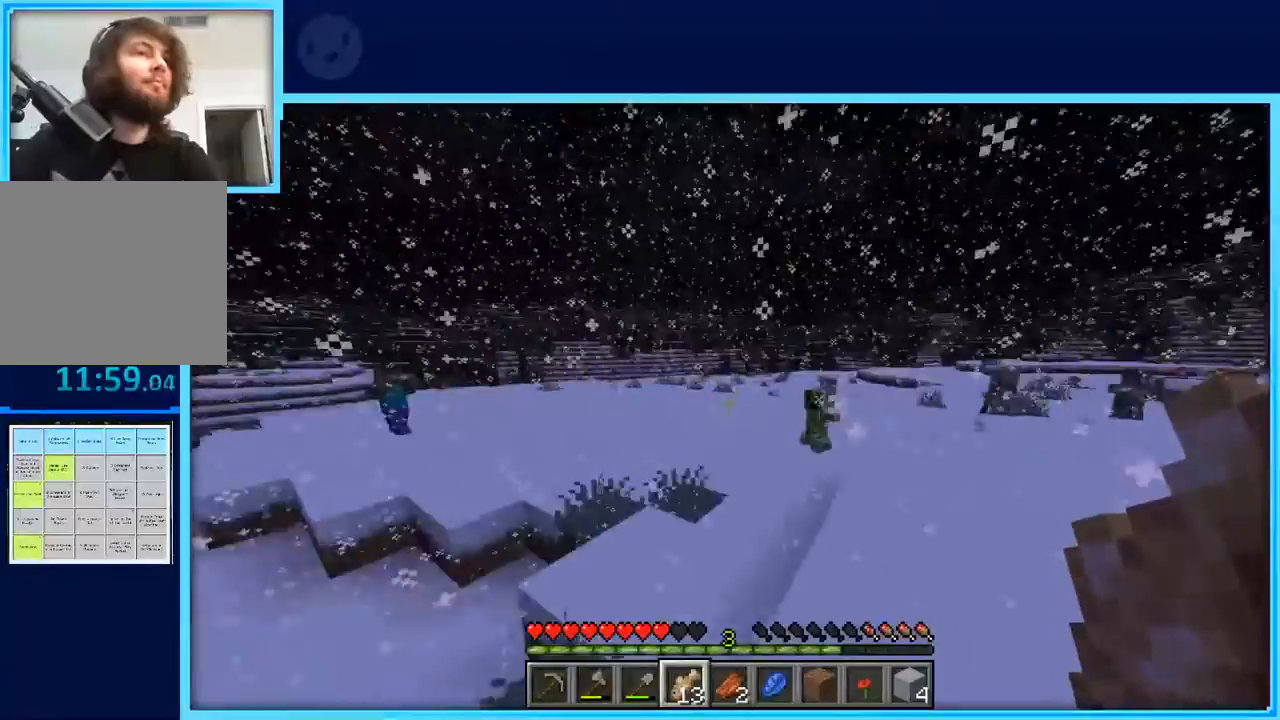
{"keys": ["a", "w"], "events": []}
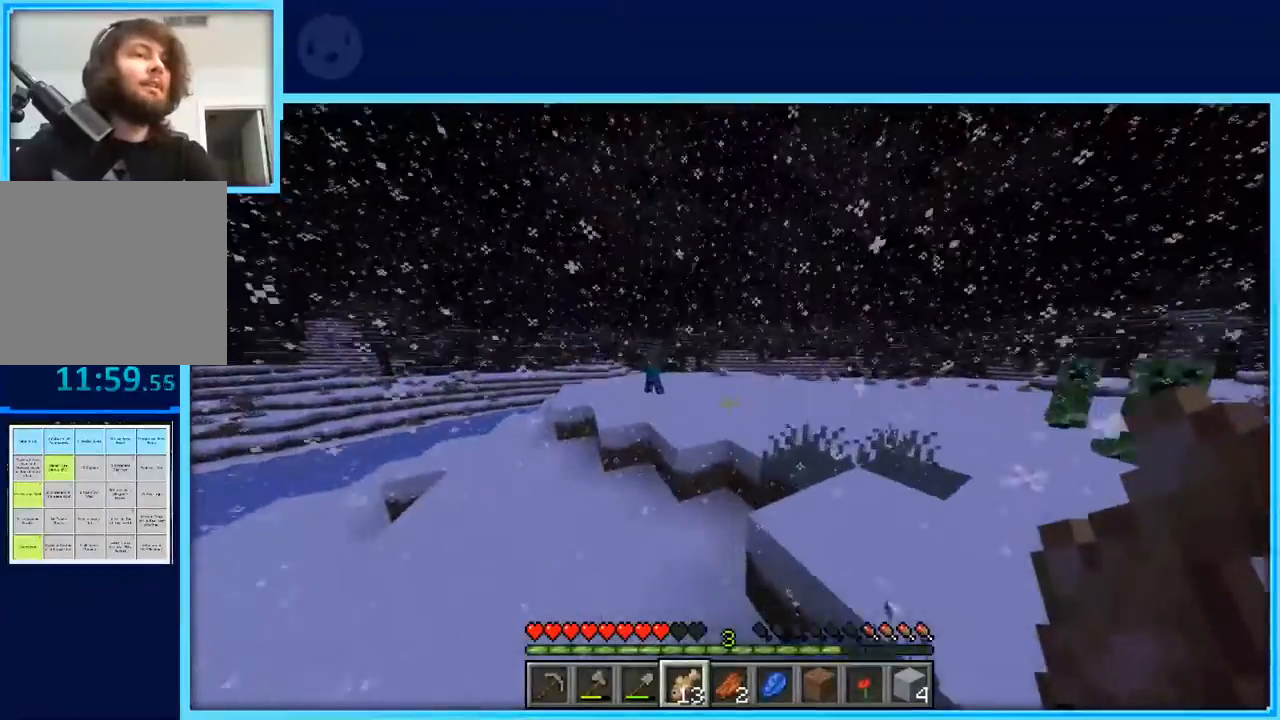
{"keys": ["a", "w"], "events": []}
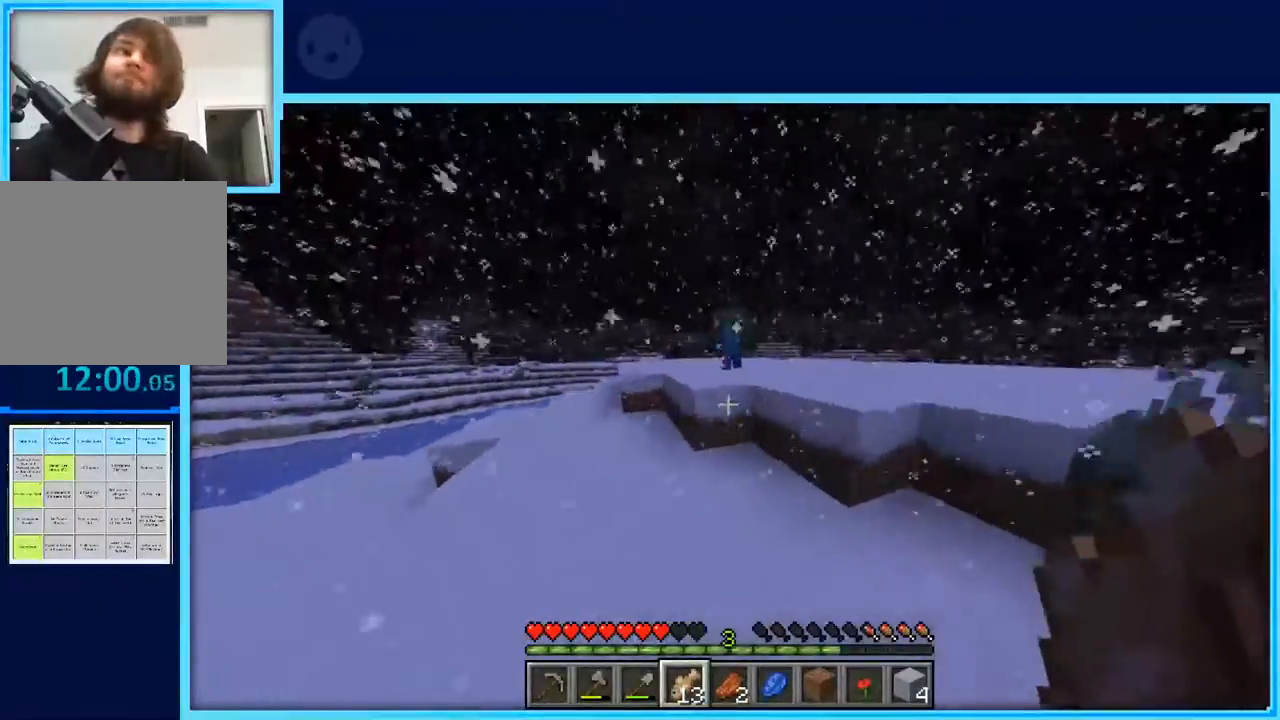
{"keys": ["a", "w"], "events": []}
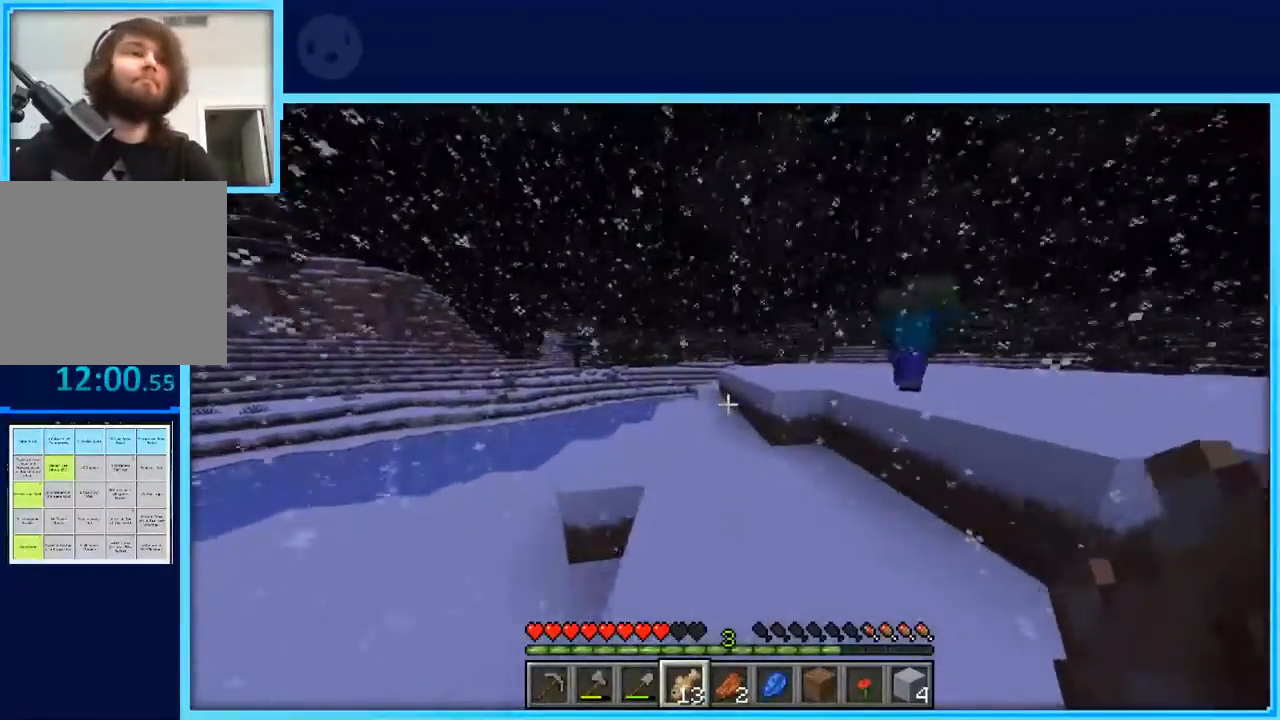
{"keys": ["a", "space", "w"], "events": [[33, "a", "up"], [83, "space", "down"], [367, "a", "down"]]}
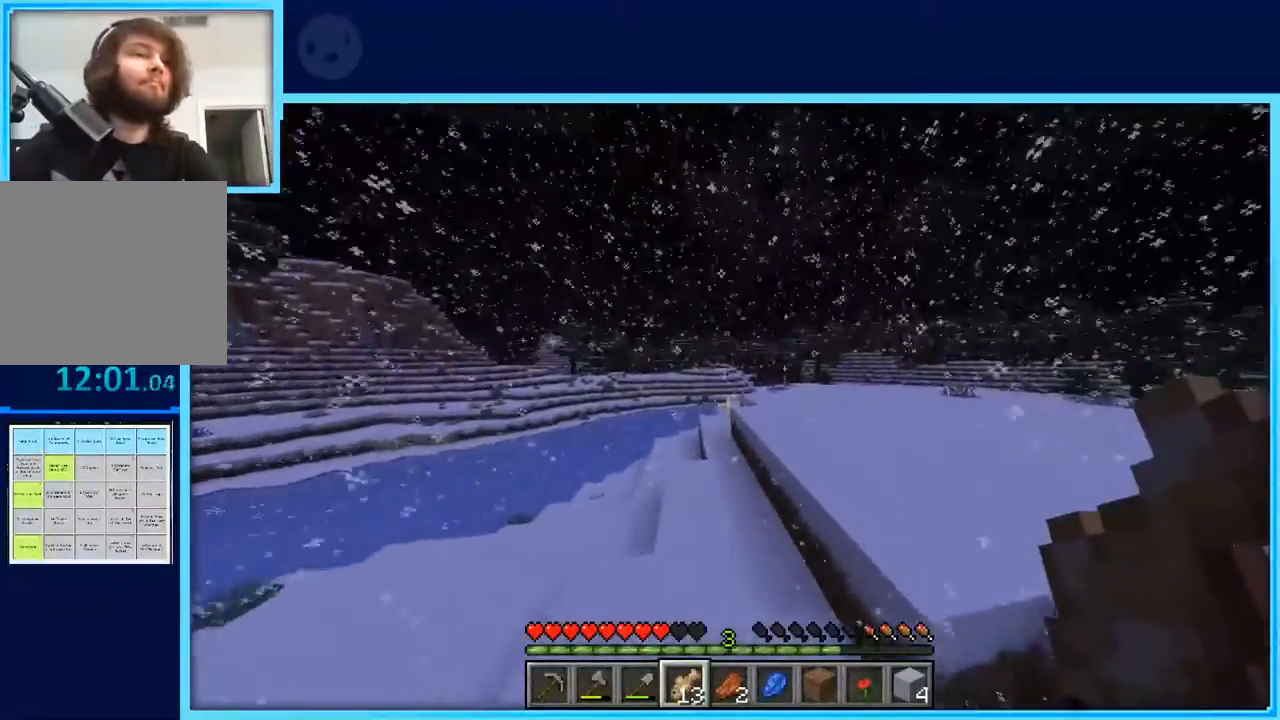
{"keys": ["space", "w"], "events": [[150, "a", "up"]]}
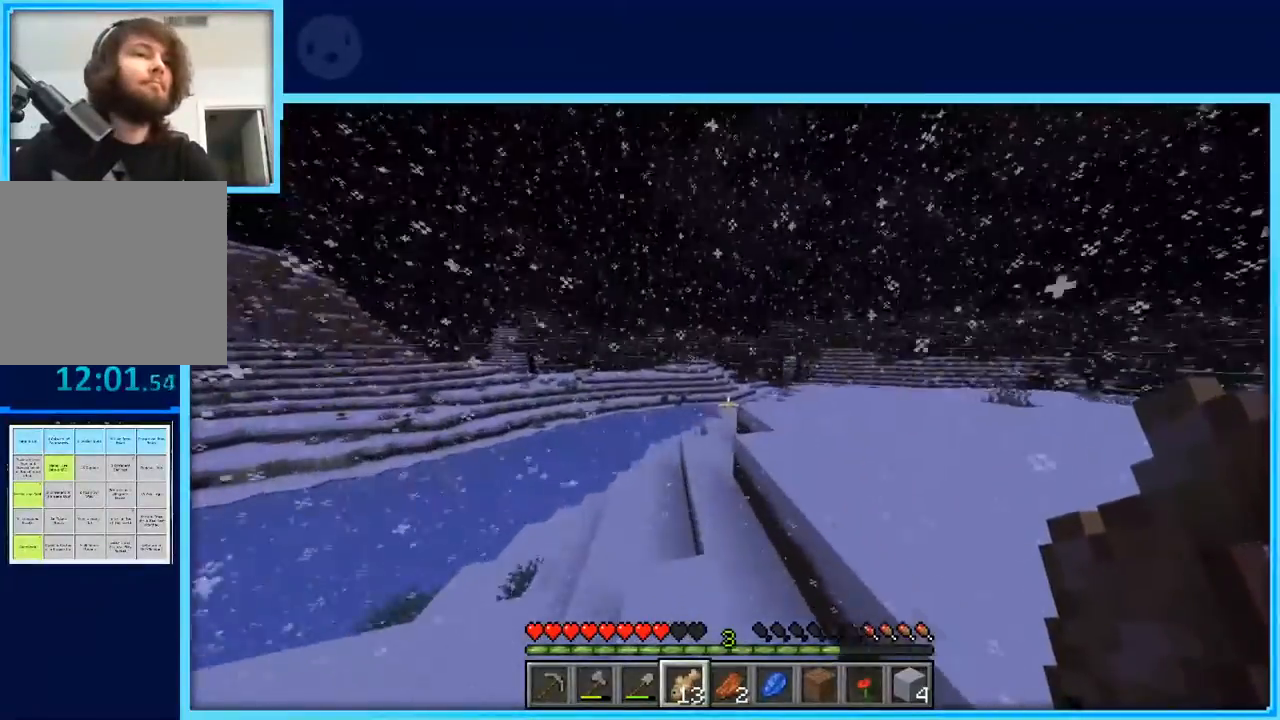
{"keys": ["space", "w"], "events": [[250, "a", "down"], [350, "a", "up"]]}
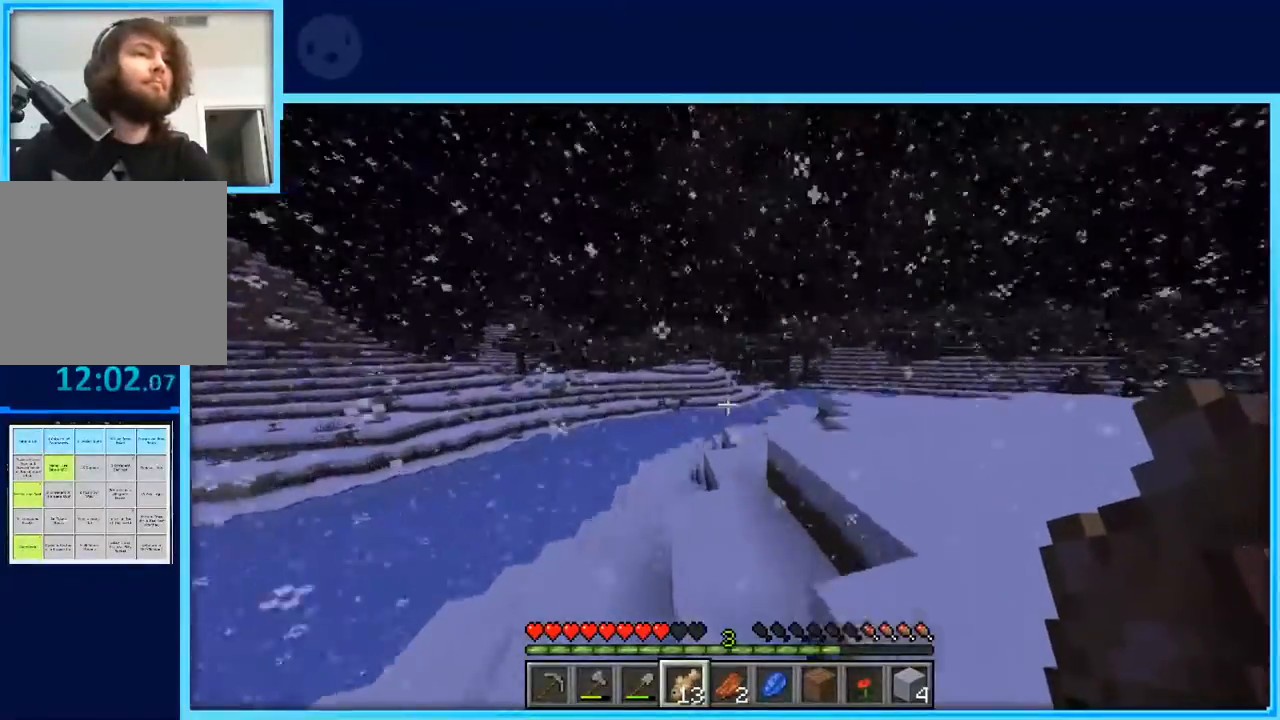
{"keys": ["a", "space", "w"], "events": [[400, "a", "down"]]}
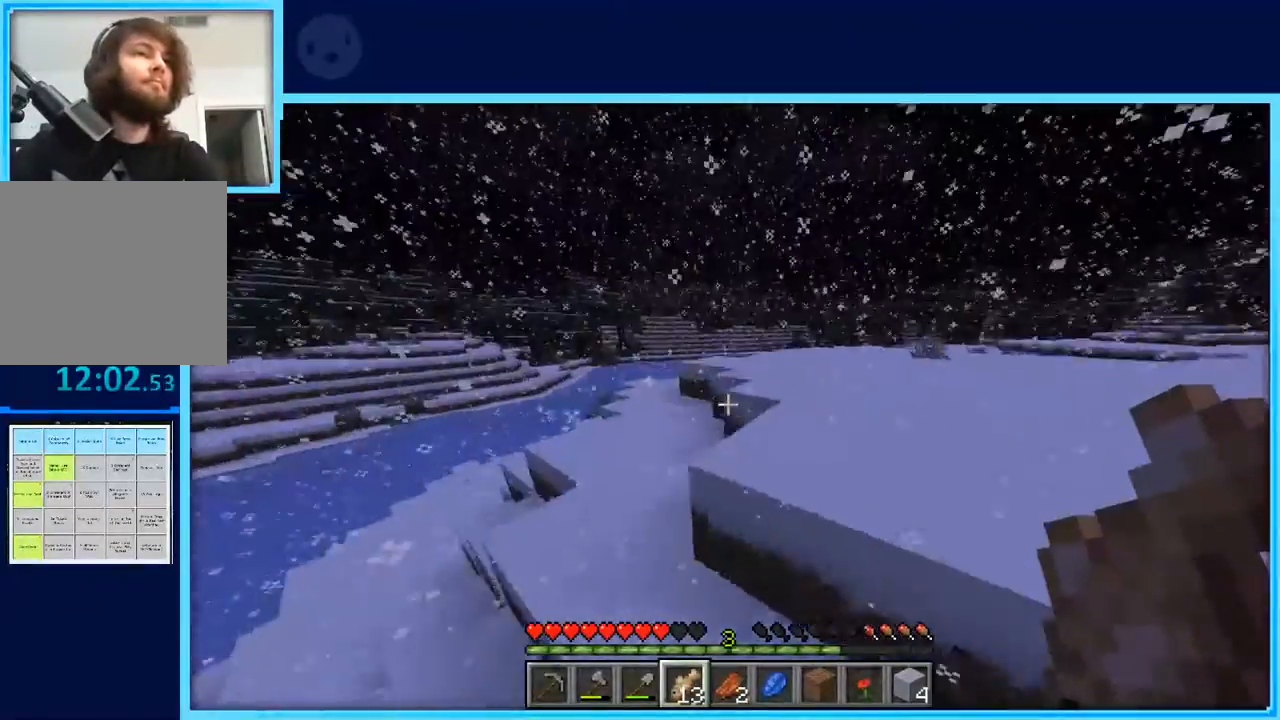
{"keys": ["a", "s"], "events": [[150, "space", "up"], [200, "w", "up"], [333, "s", "down"]]}
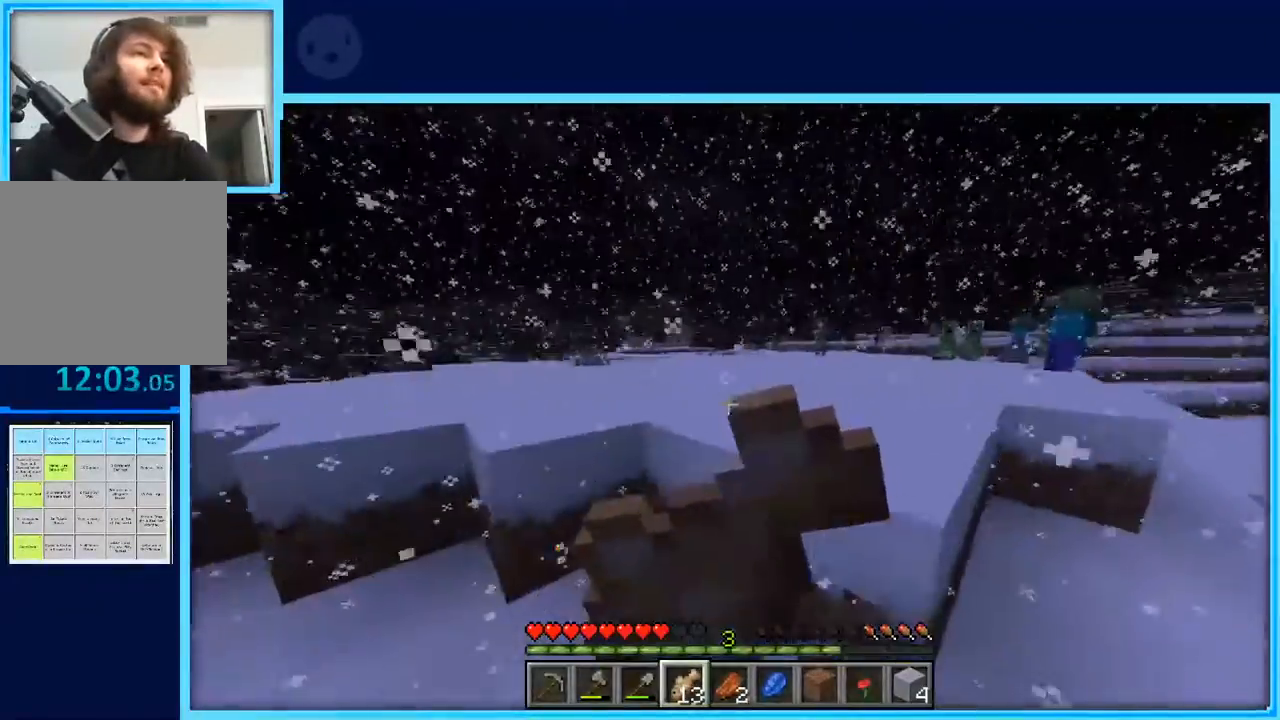
{"keys": ["a"], "events": [[400, "s", "up"]]}
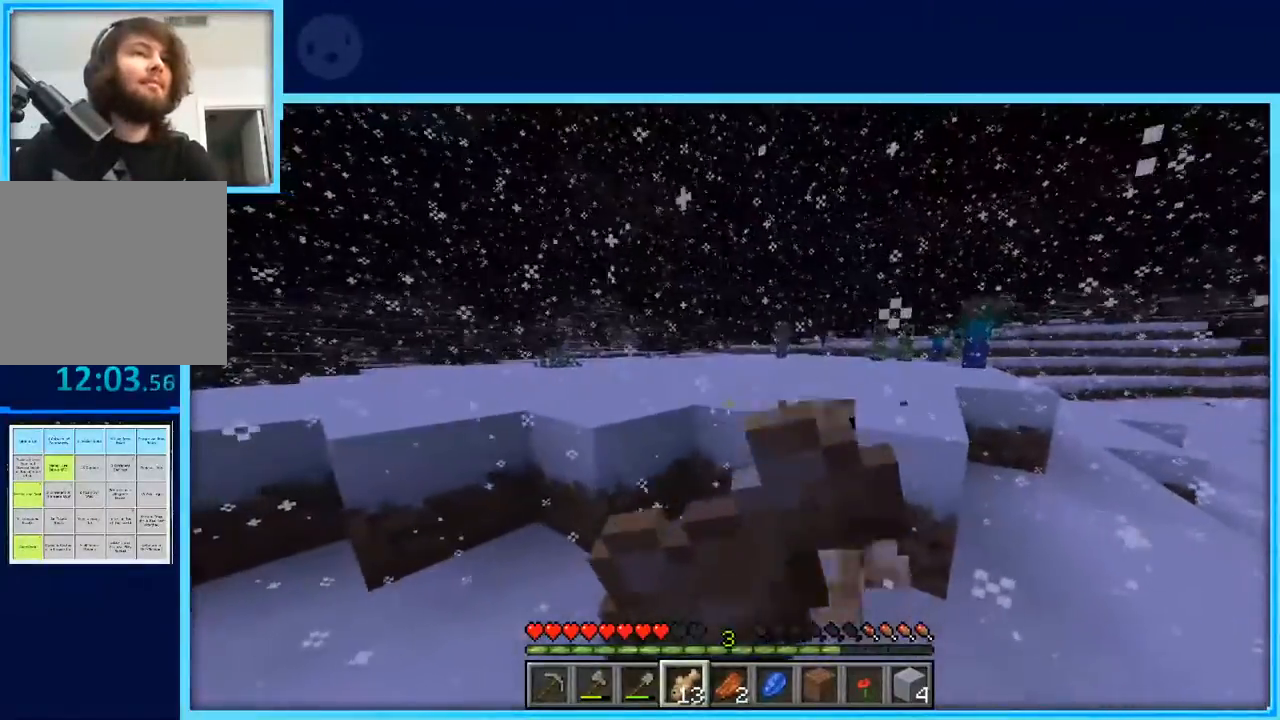
{"keys": ["a", "w"], "events": [[367, "w", "down"]]}
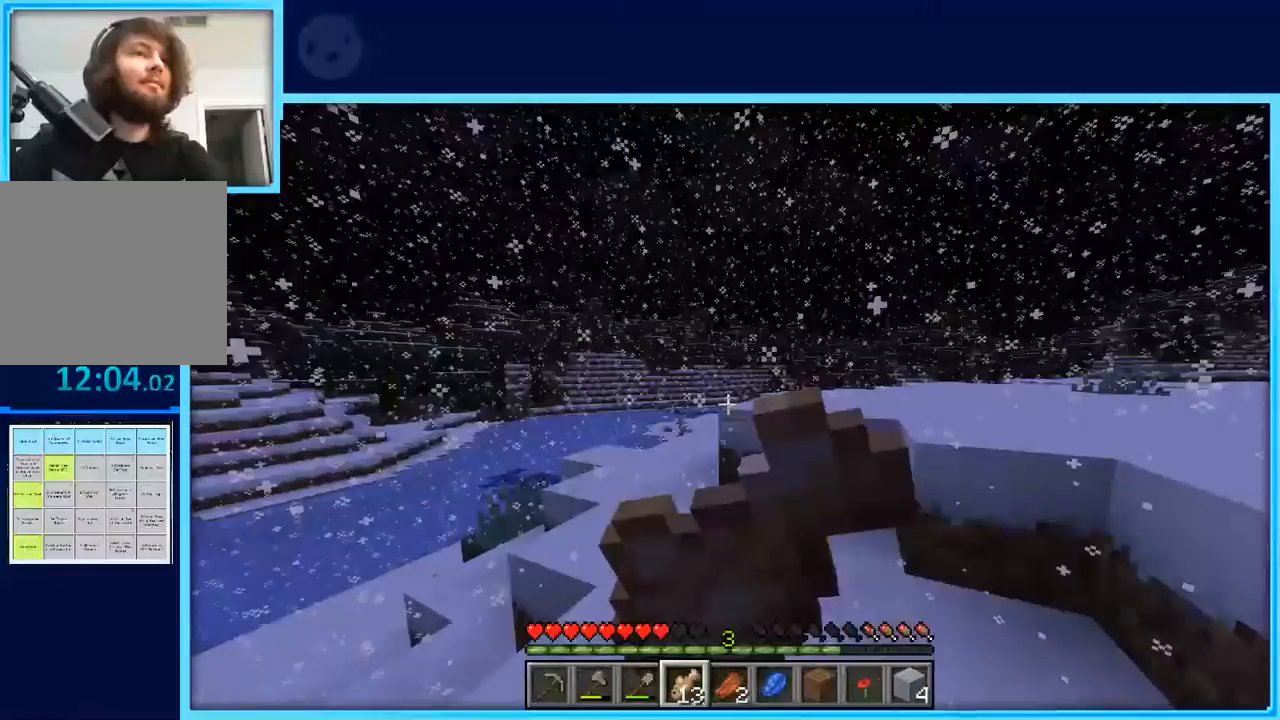
{"keys": ["w"], "events": [[333, "a", "up"]]}
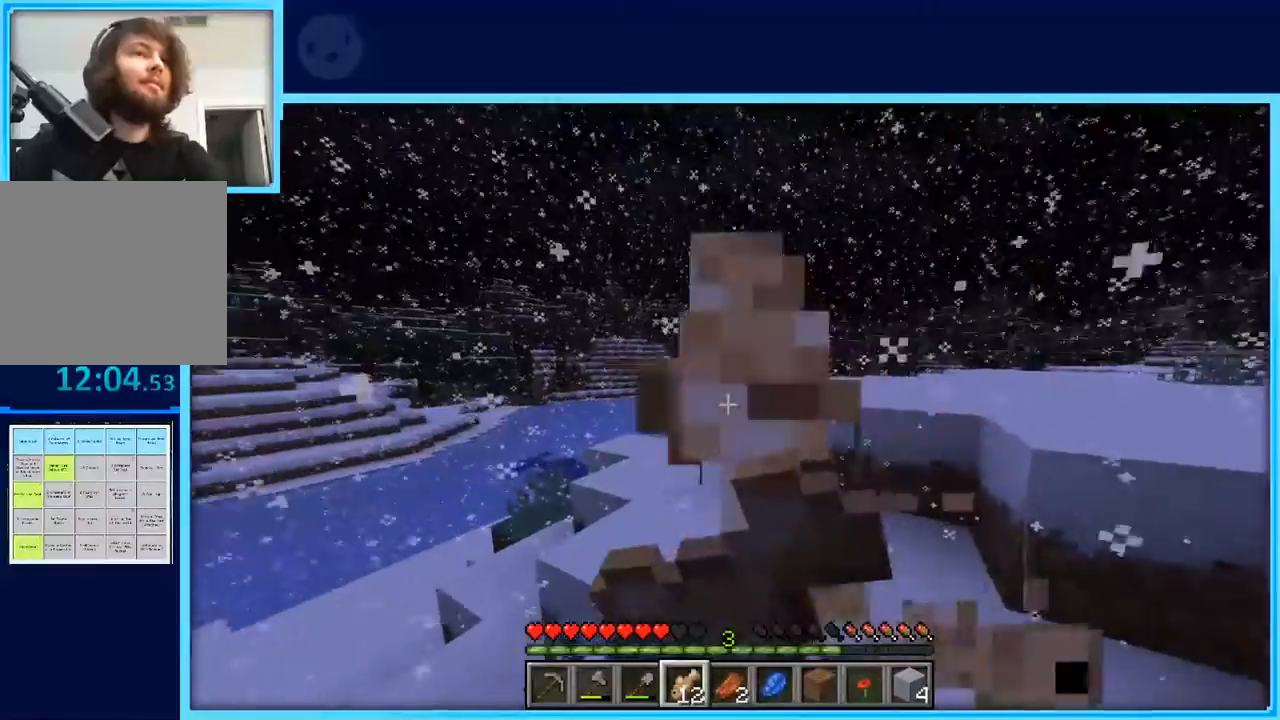
{"keys": ["w"], "events": []}
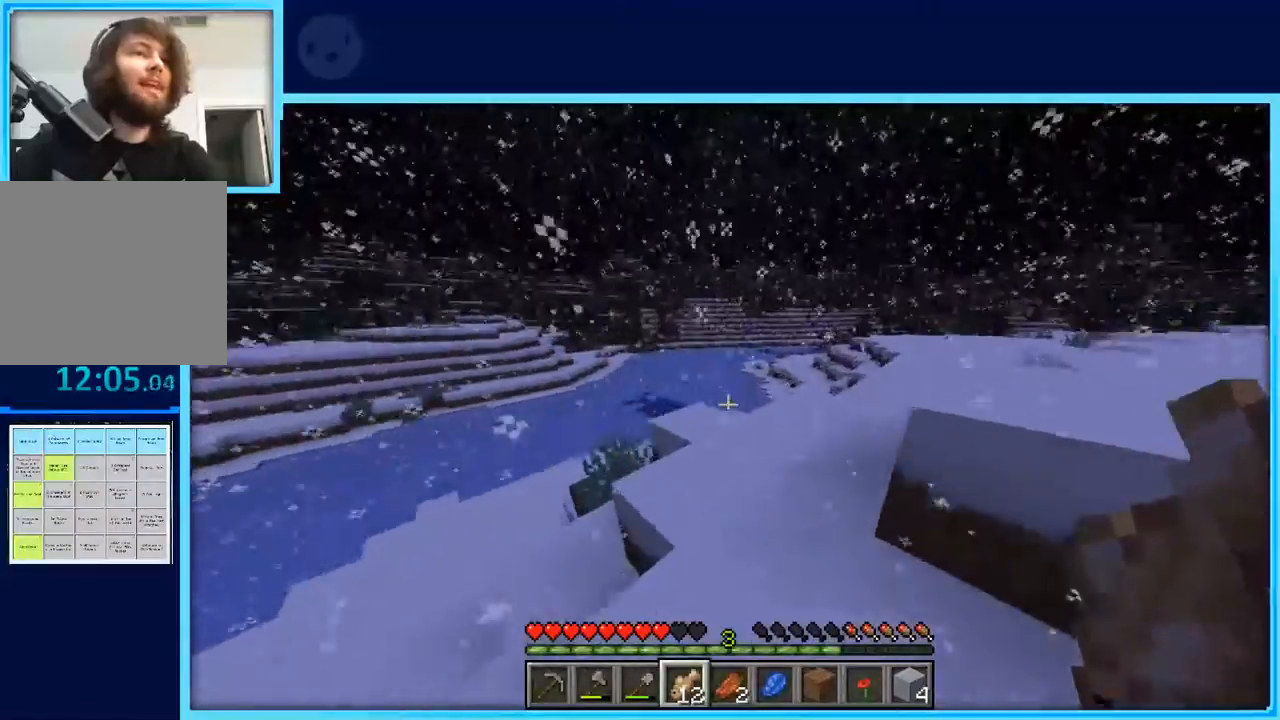
{"keys": ["space", "w"], "events": [[83, "space", "down"]]}
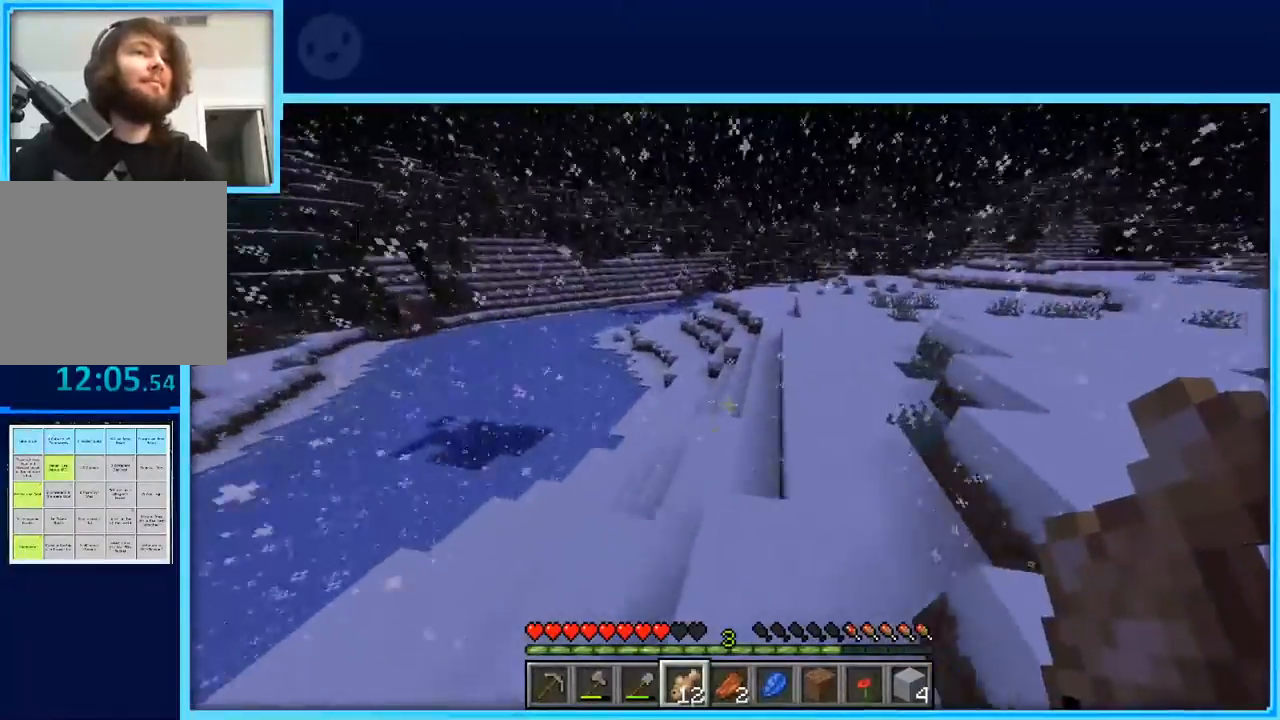
{"keys": ["a", "space", "w"], "events": [[200, "d", "down"], [333, "d", "up"], [483, "a", "down"]]}
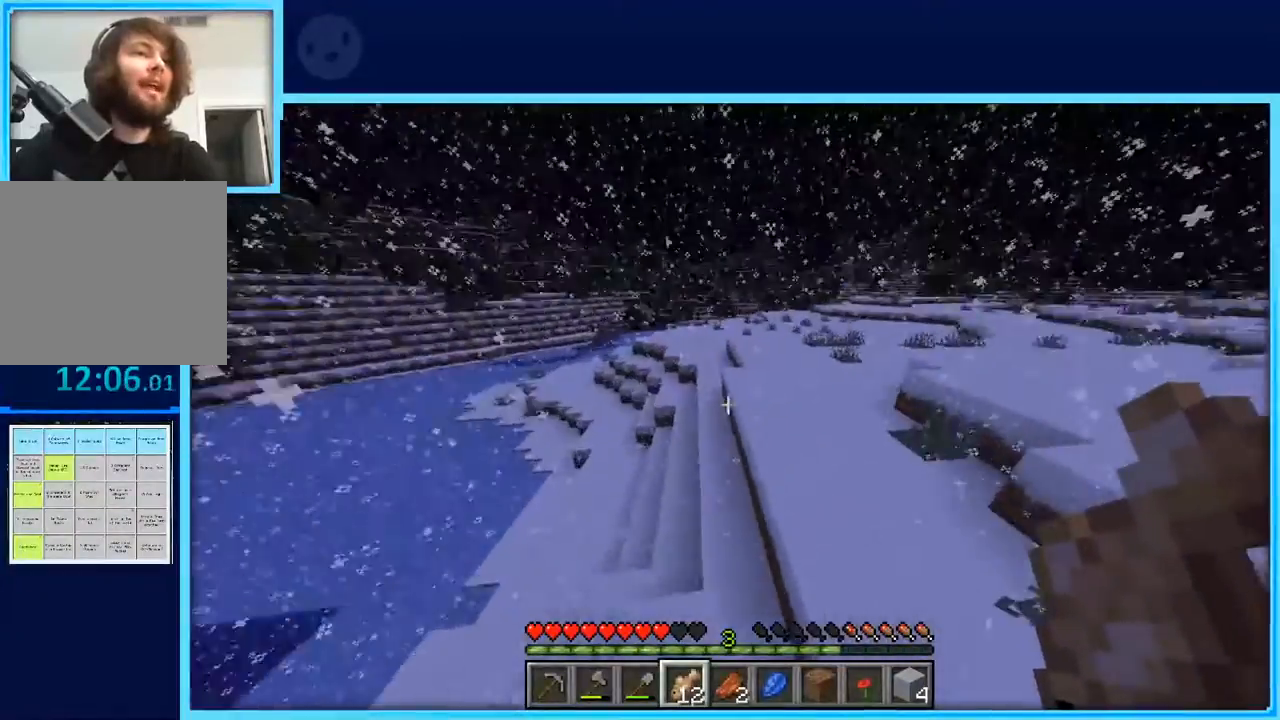
{"keys": ["a", "space", "w"], "events": []}
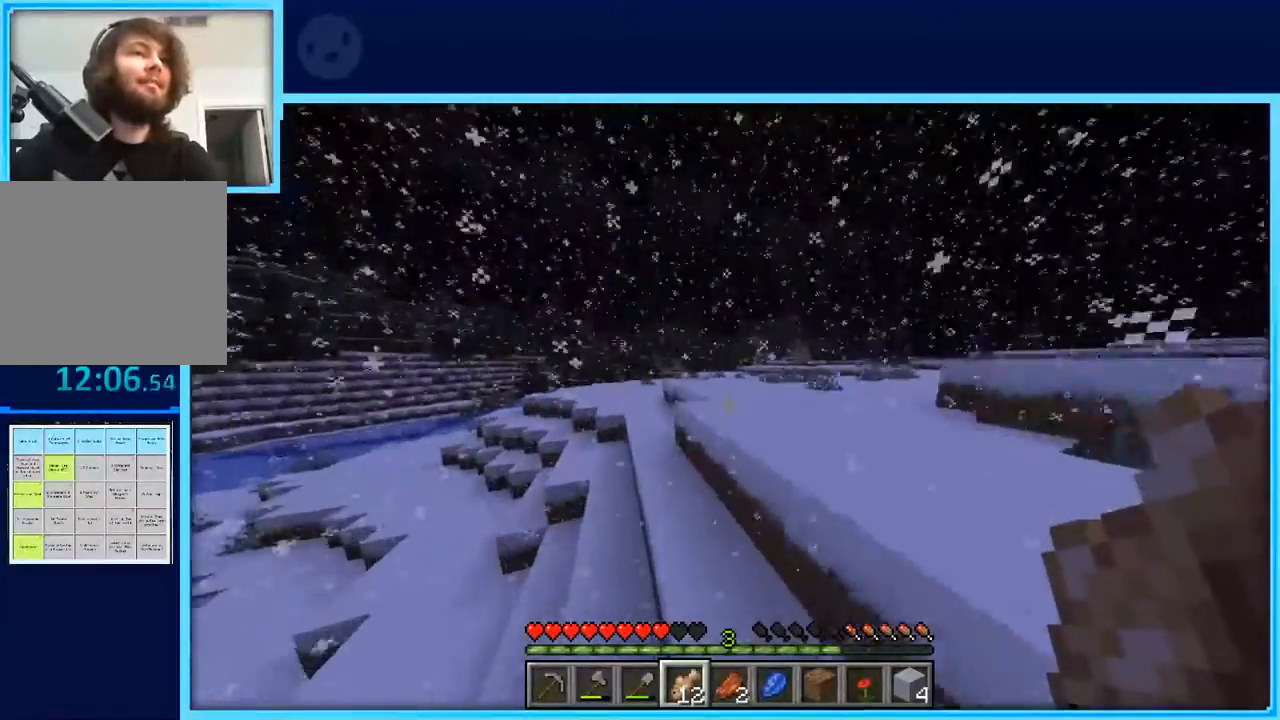
{"keys": ["a", "space", "w"], "events": [[133, "a", "up"], [500, "a", "down"]]}
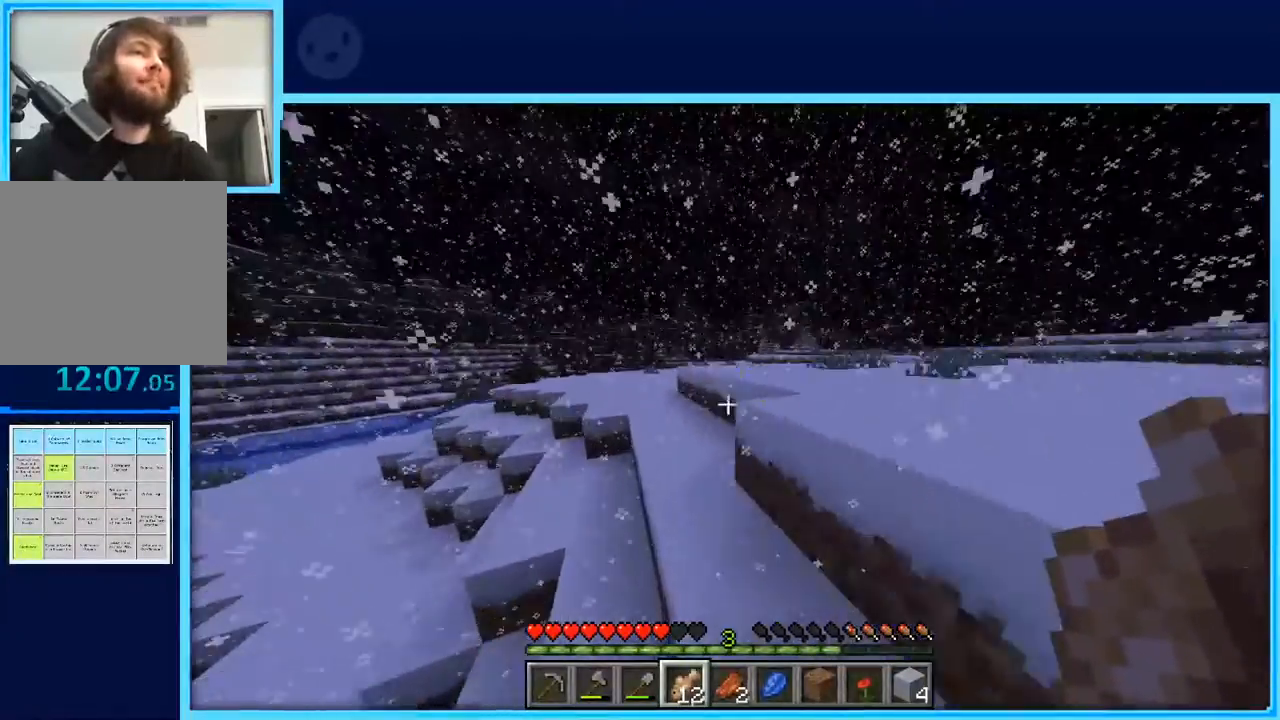
{"keys": ["a", "space", "w"], "events": []}